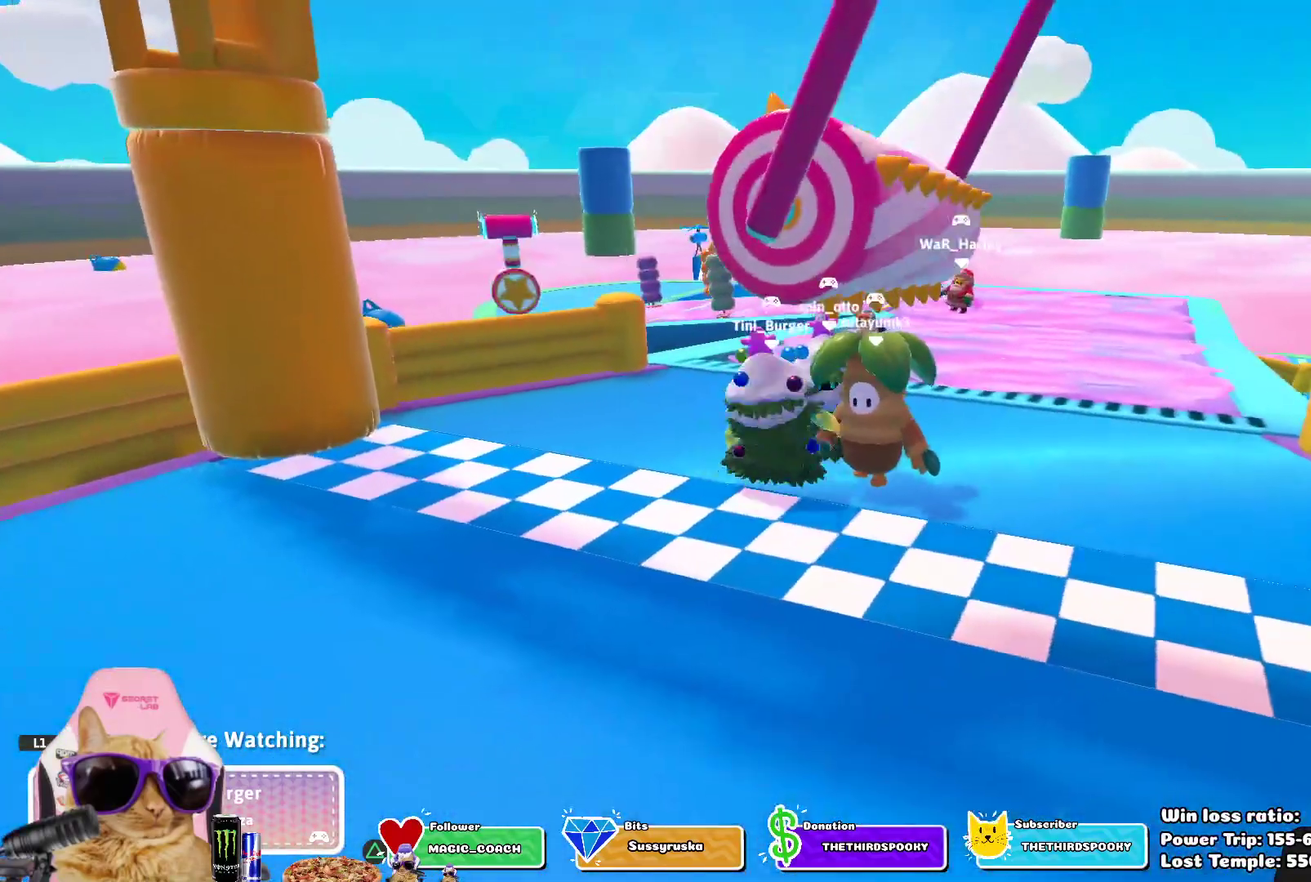
Gameplay with a controller (PlayStation layout); each line is a JSON object with the inputs held at the frame after it (dt_ms = milliseconds from this image to that frame). "events" lists button and stick changes between this image and that frame as [ms after this image, input, new state], when the widget could be followed in between. This overlay highlights the sticks when they move; stick clicks (L3 R3) are not distinguishable. Not read: L2.
{"dt_ms": 700, "buttons": [], "left_stick": "center", "right_stick": "down-right", "events": [[700, "right_stick", "down-right"]]}
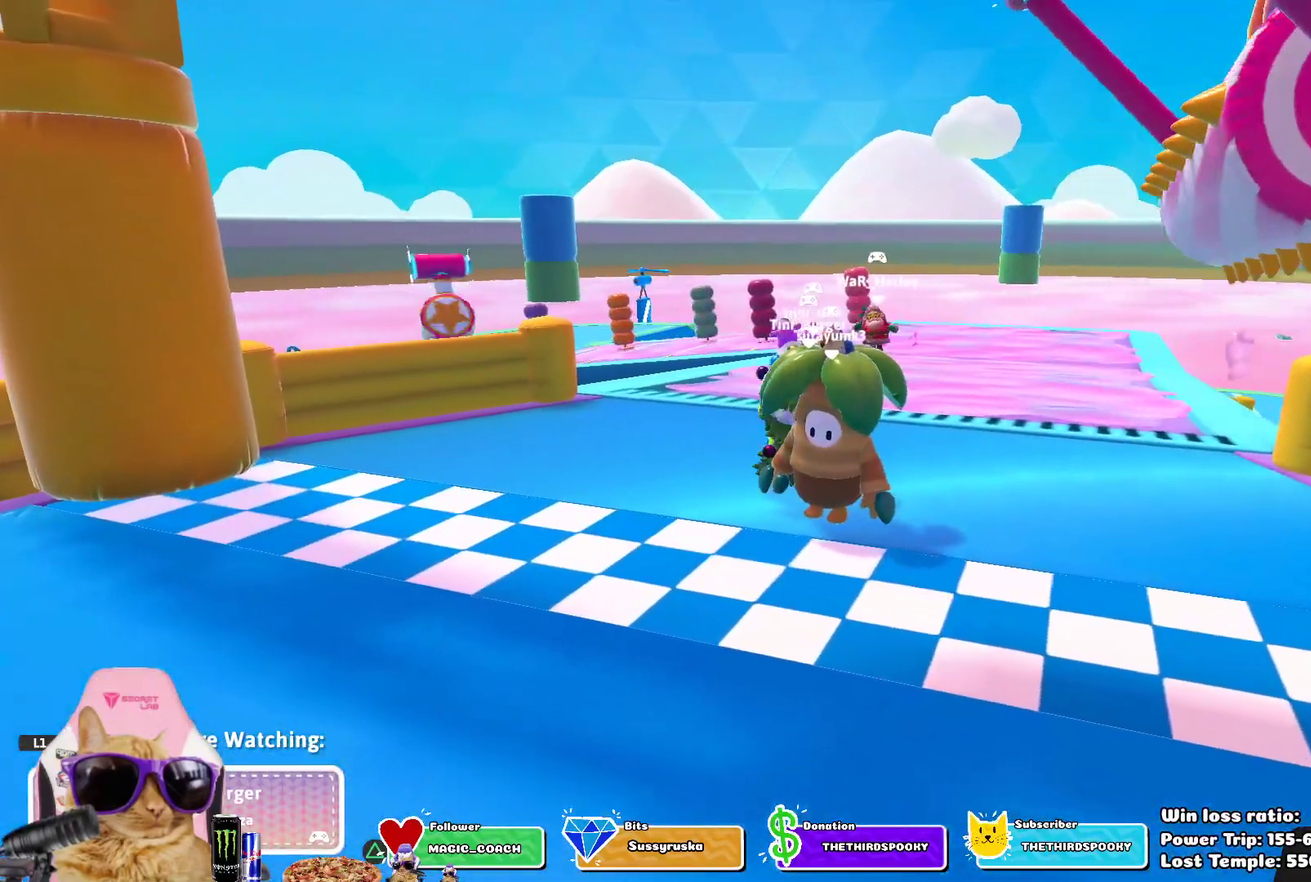
{"dt_ms": 500, "buttons": [], "left_stick": "center", "right_stick": "center", "events": [[233, "right_stick", "center"]]}
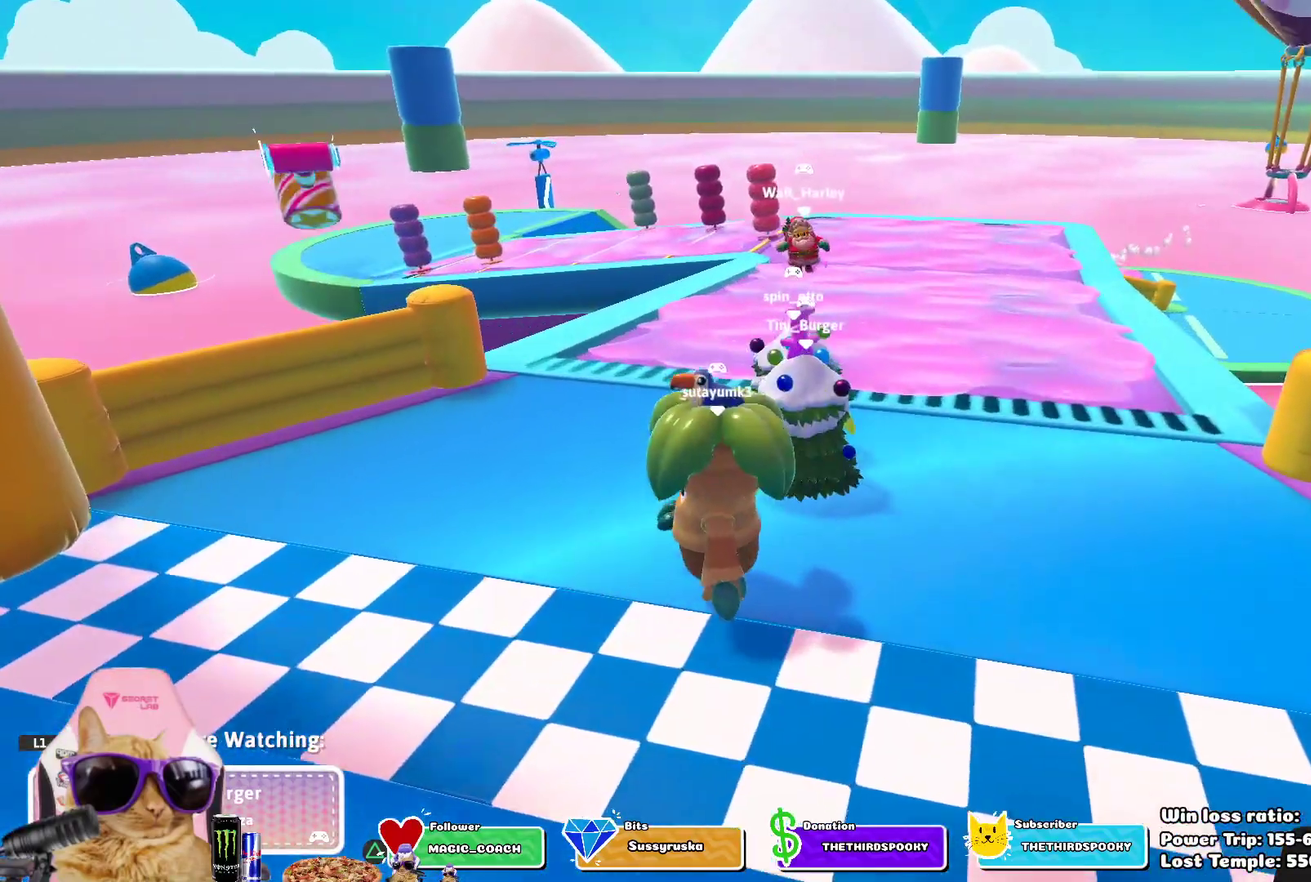
{"dt_ms": 300, "buttons": [], "left_stick": "center", "right_stick": "center", "events": []}
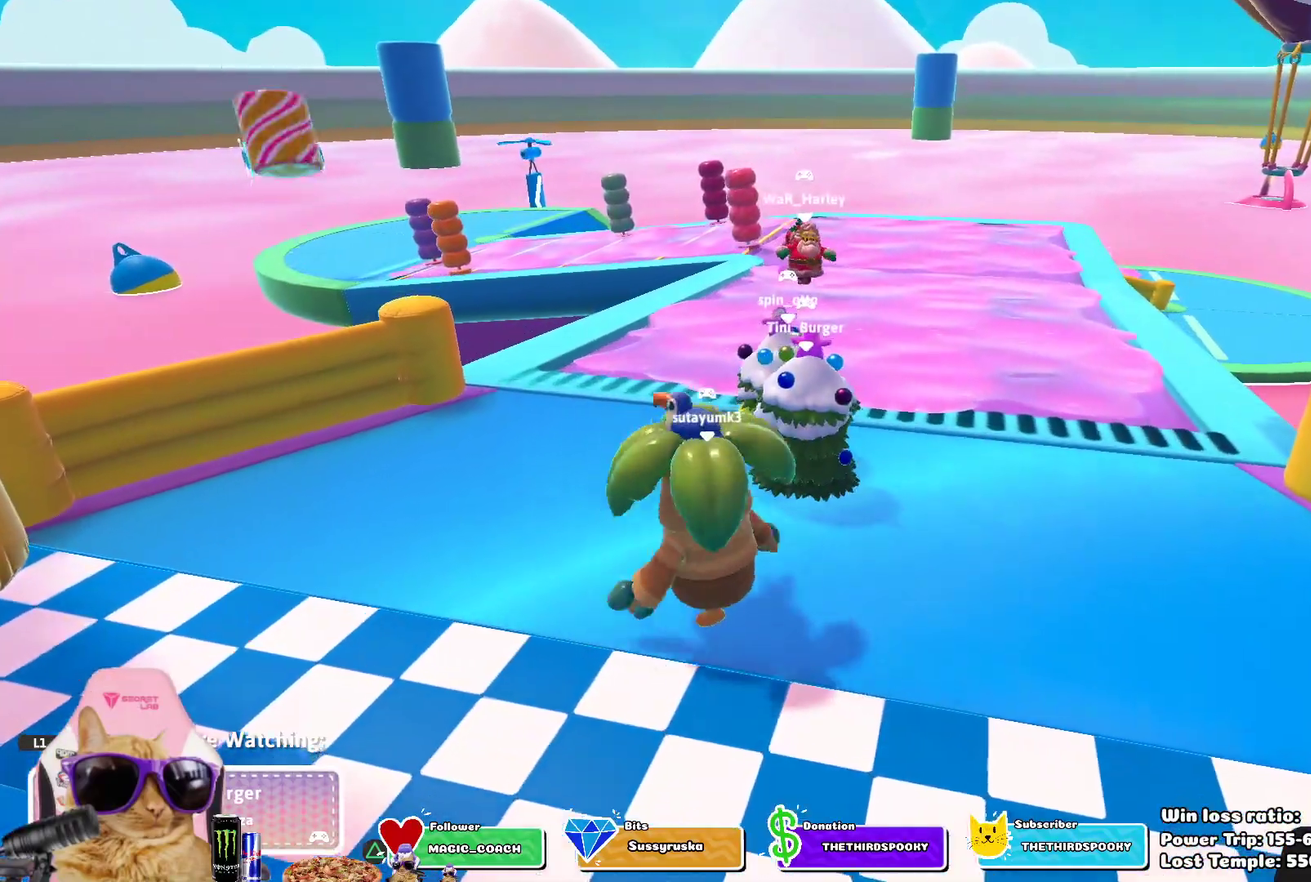
{"dt_ms": 700, "buttons": [], "left_stick": "center", "right_stick": "center", "events": []}
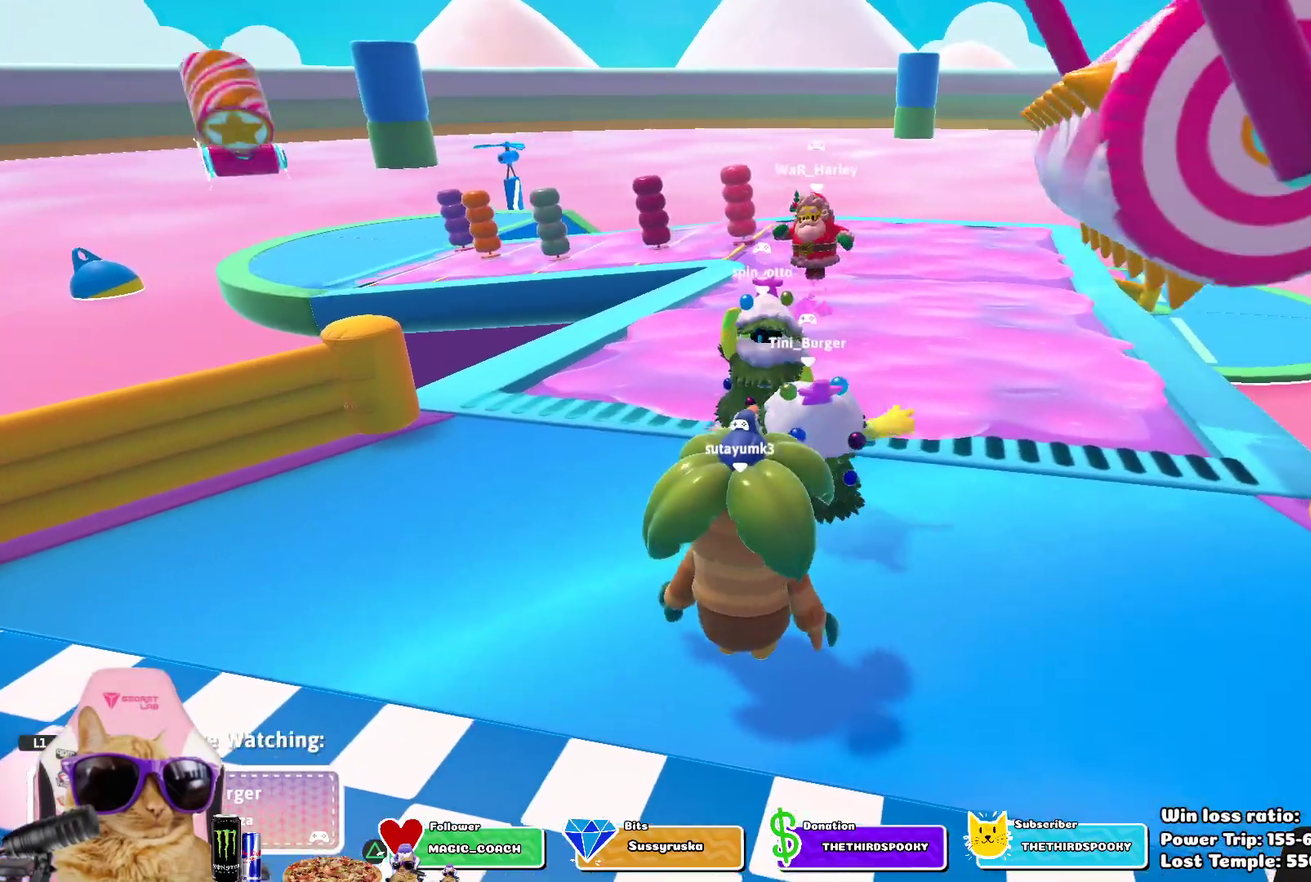
{"dt_ms": 500, "buttons": [], "left_stick": "center", "right_stick": "center", "events": []}
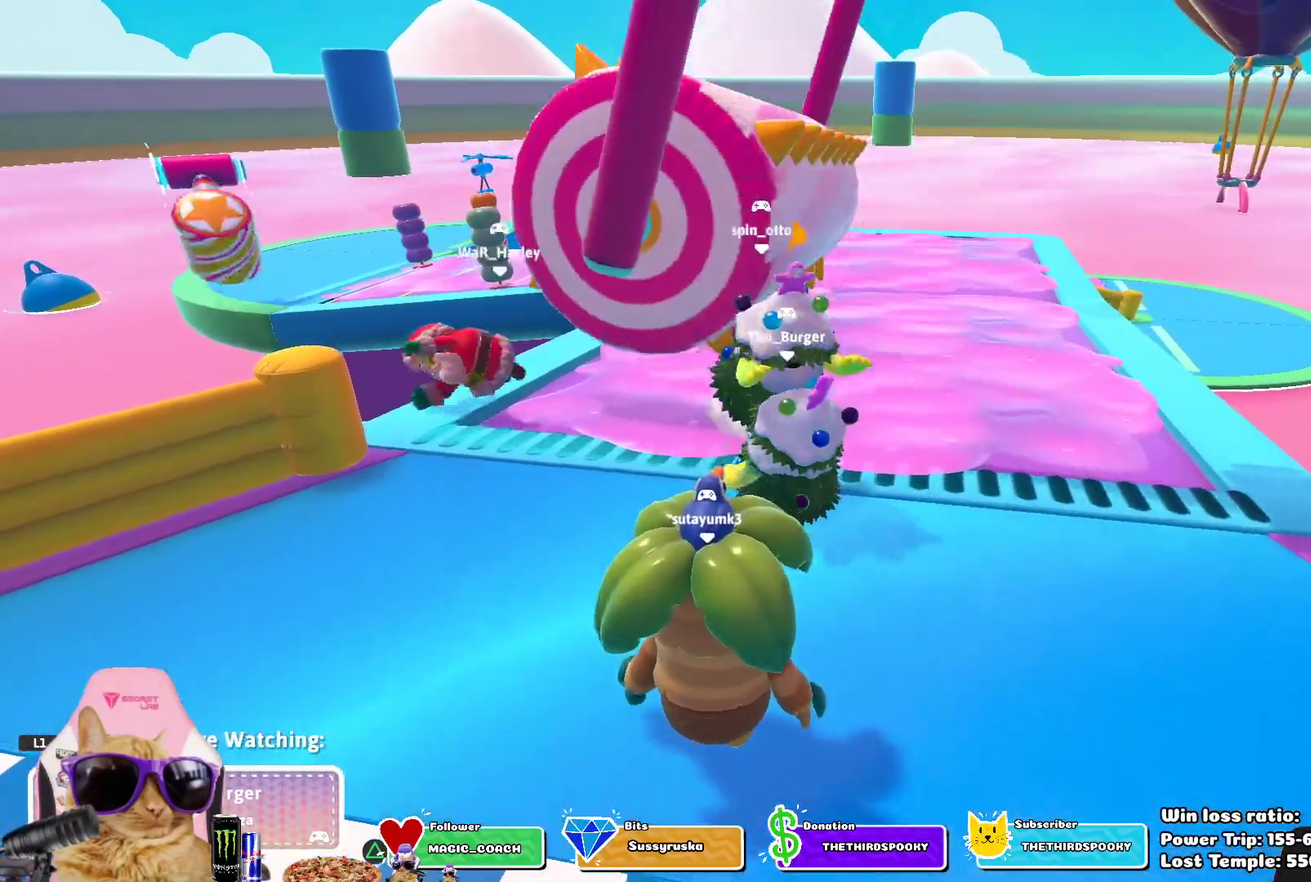
{"dt_ms": 300, "buttons": [], "left_stick": "center", "right_stick": "center", "events": []}
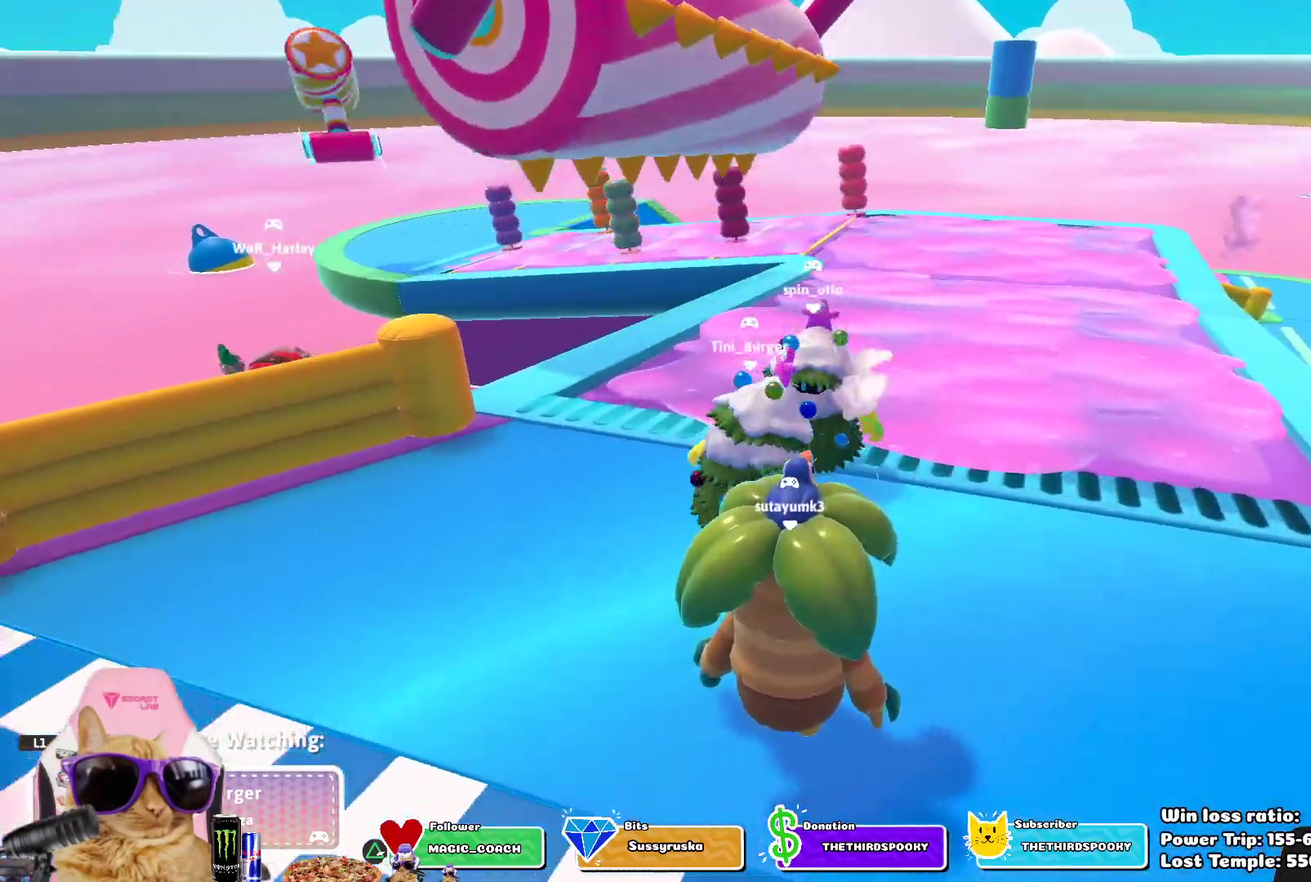
{"dt_ms": 700, "buttons": [], "left_stick": "center", "right_stick": "center", "events": []}
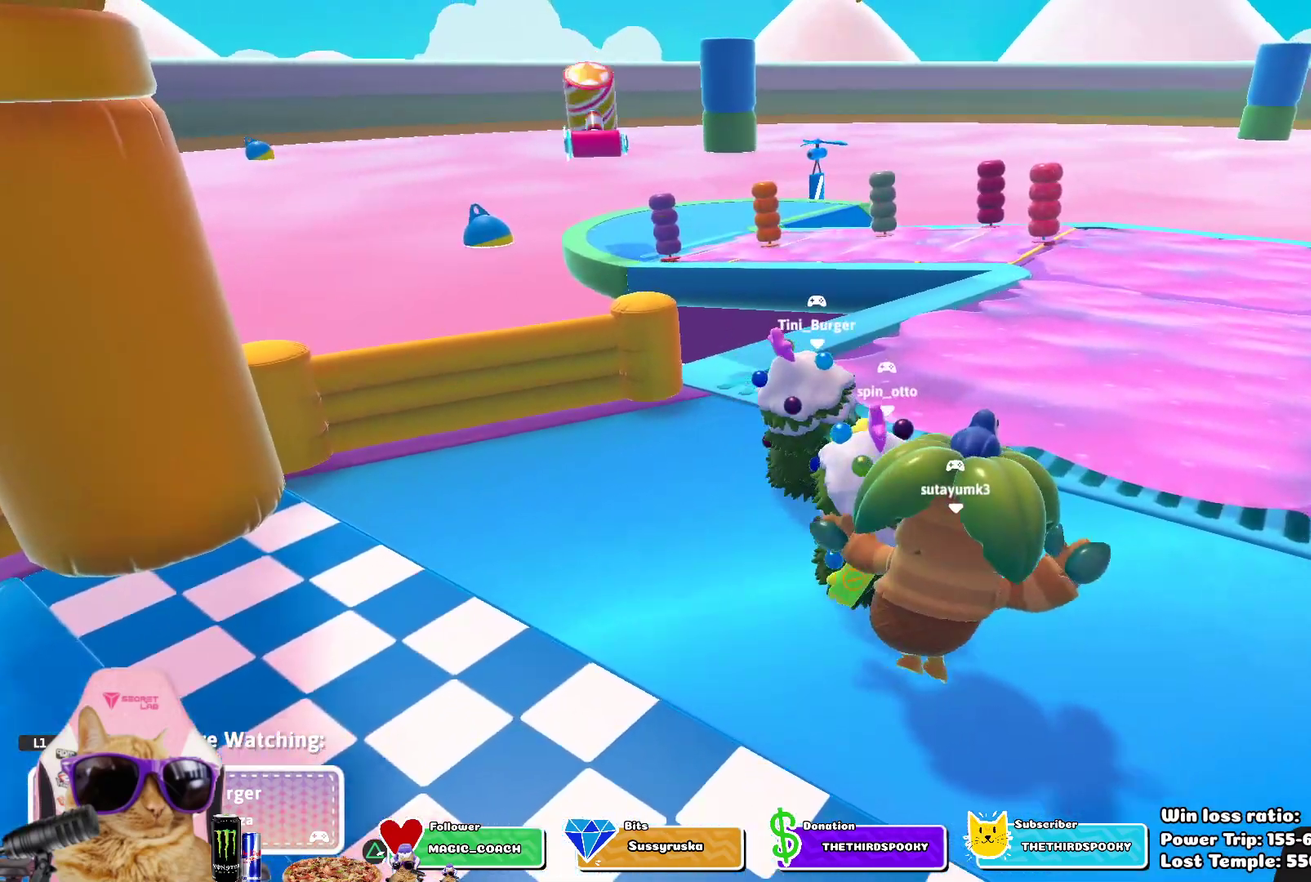
{"dt_ms": 500, "buttons": [], "left_stick": "center", "right_stick": "center", "events": []}
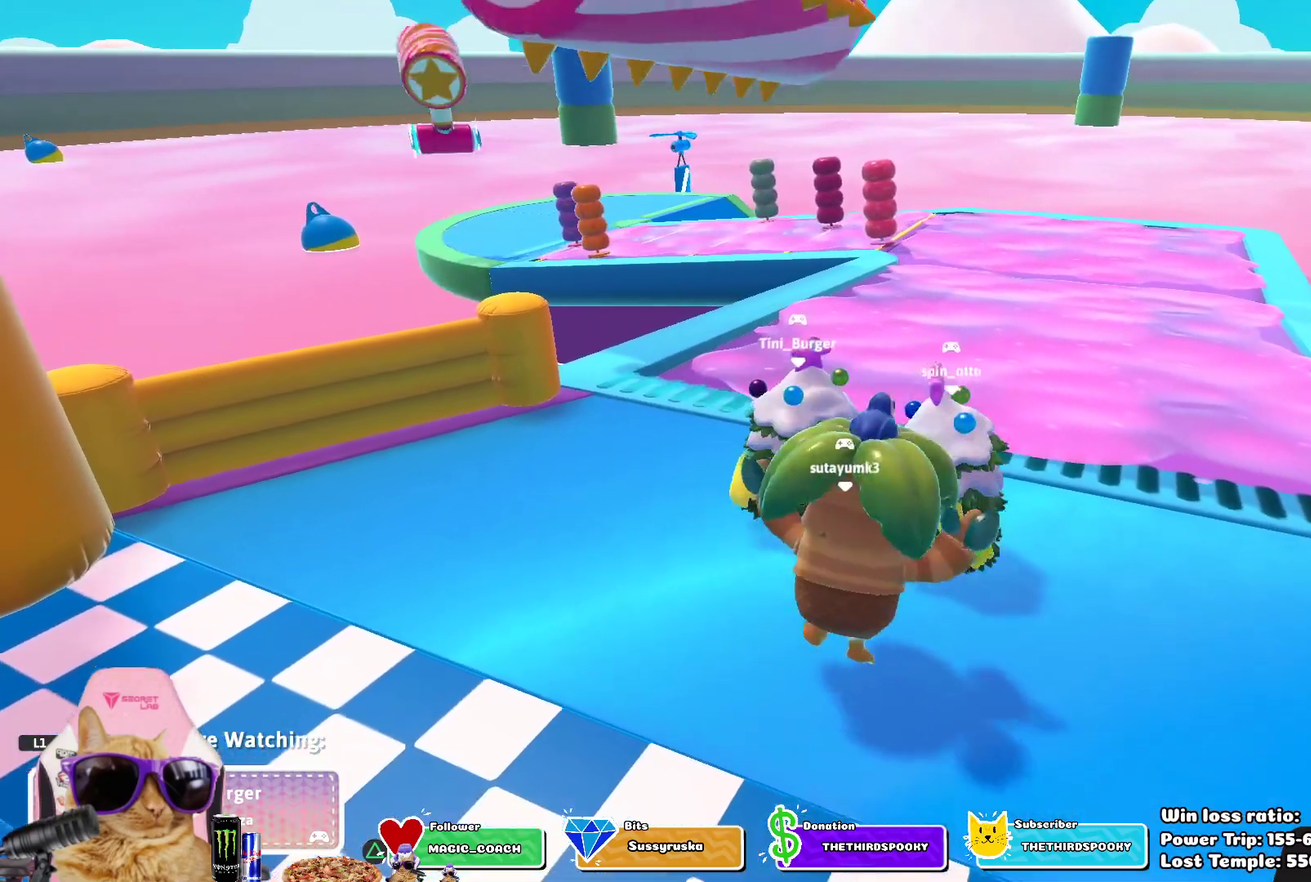
{"dt_ms": 700, "buttons": [], "left_stick": "center", "right_stick": "center", "events": []}
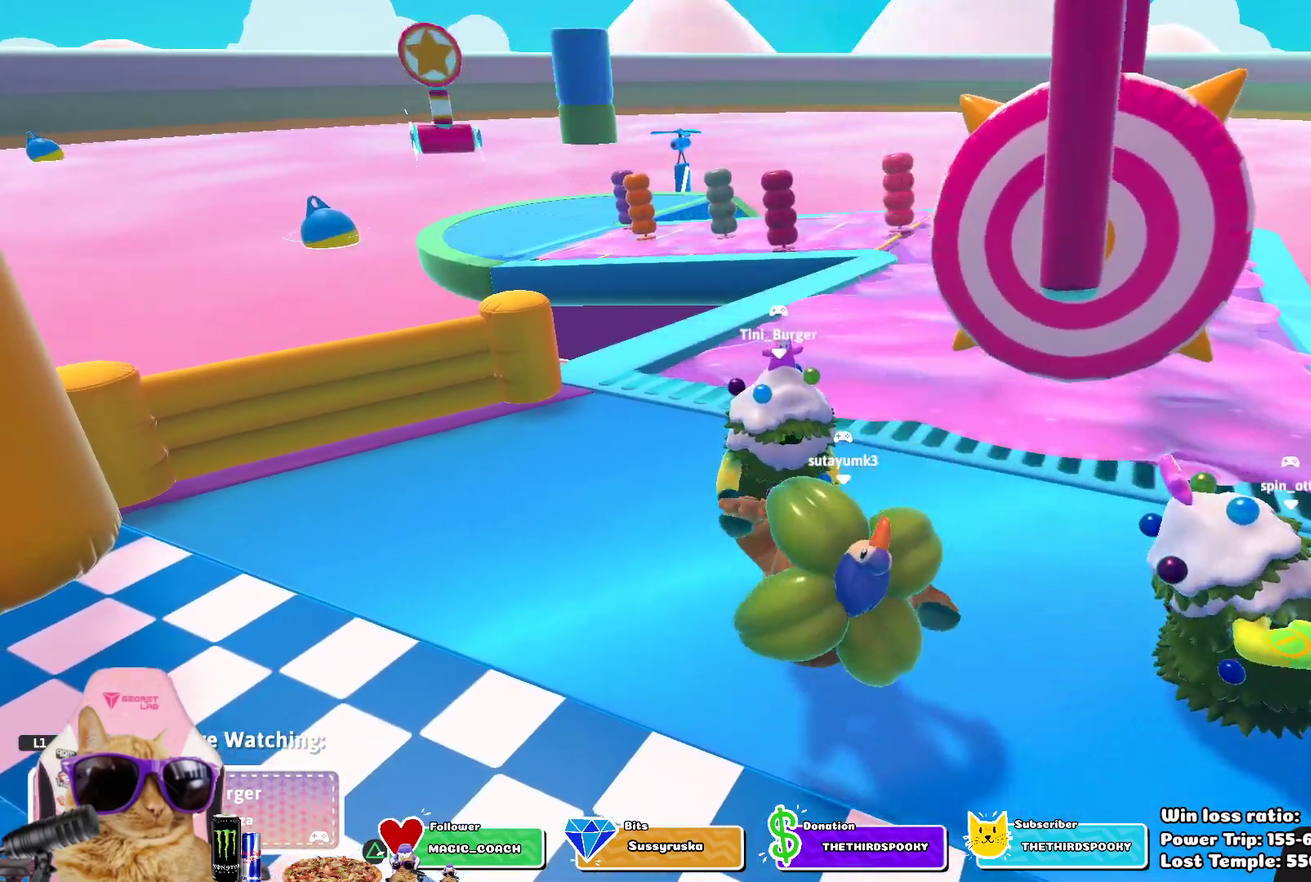
{"dt_ms": 300, "buttons": [], "left_stick": "center", "right_stick": "center", "events": []}
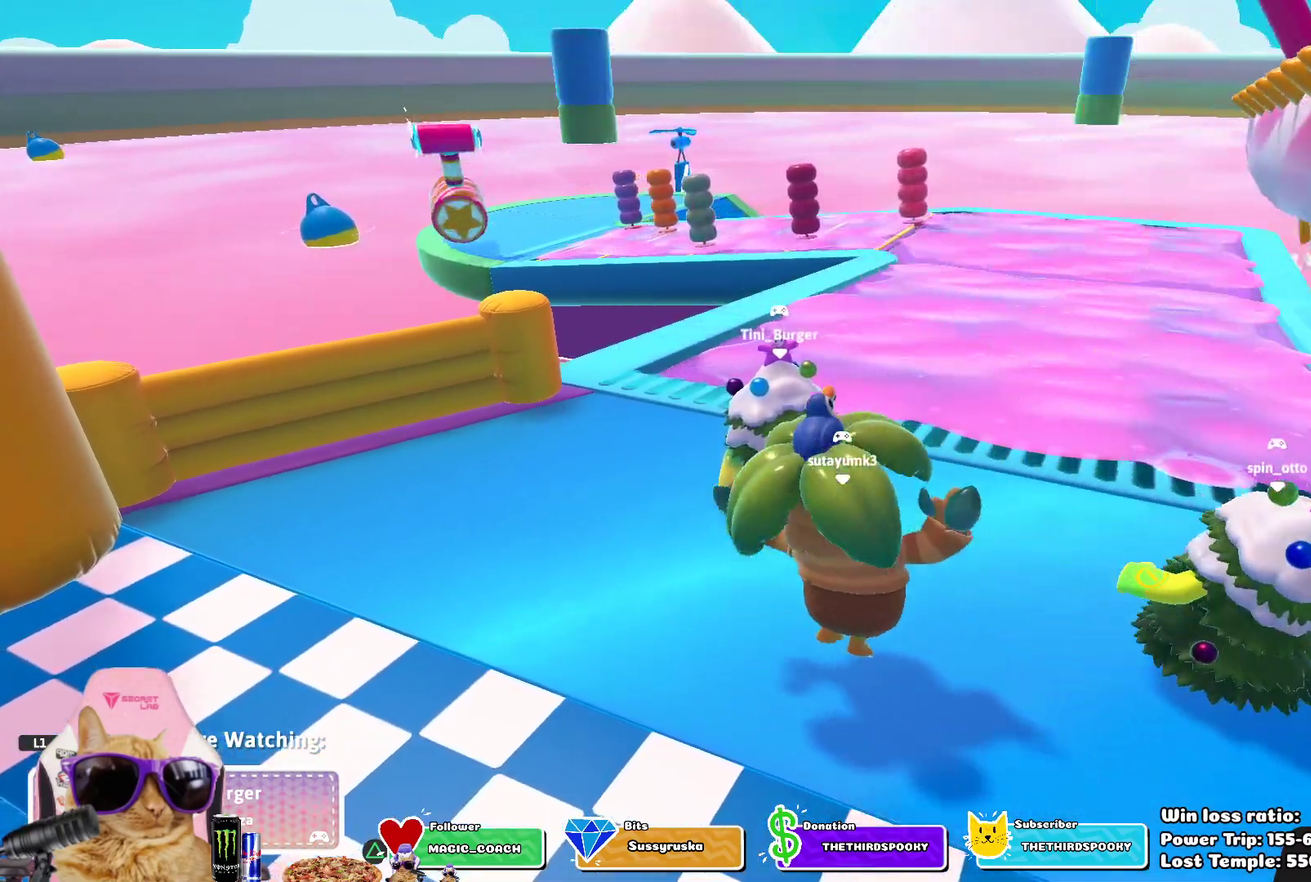
{"dt_ms": 700, "buttons": [], "left_stick": "center", "right_stick": "right", "events": [[450, "right_stick", "down-right"], [550, "right_stick", "right"]]}
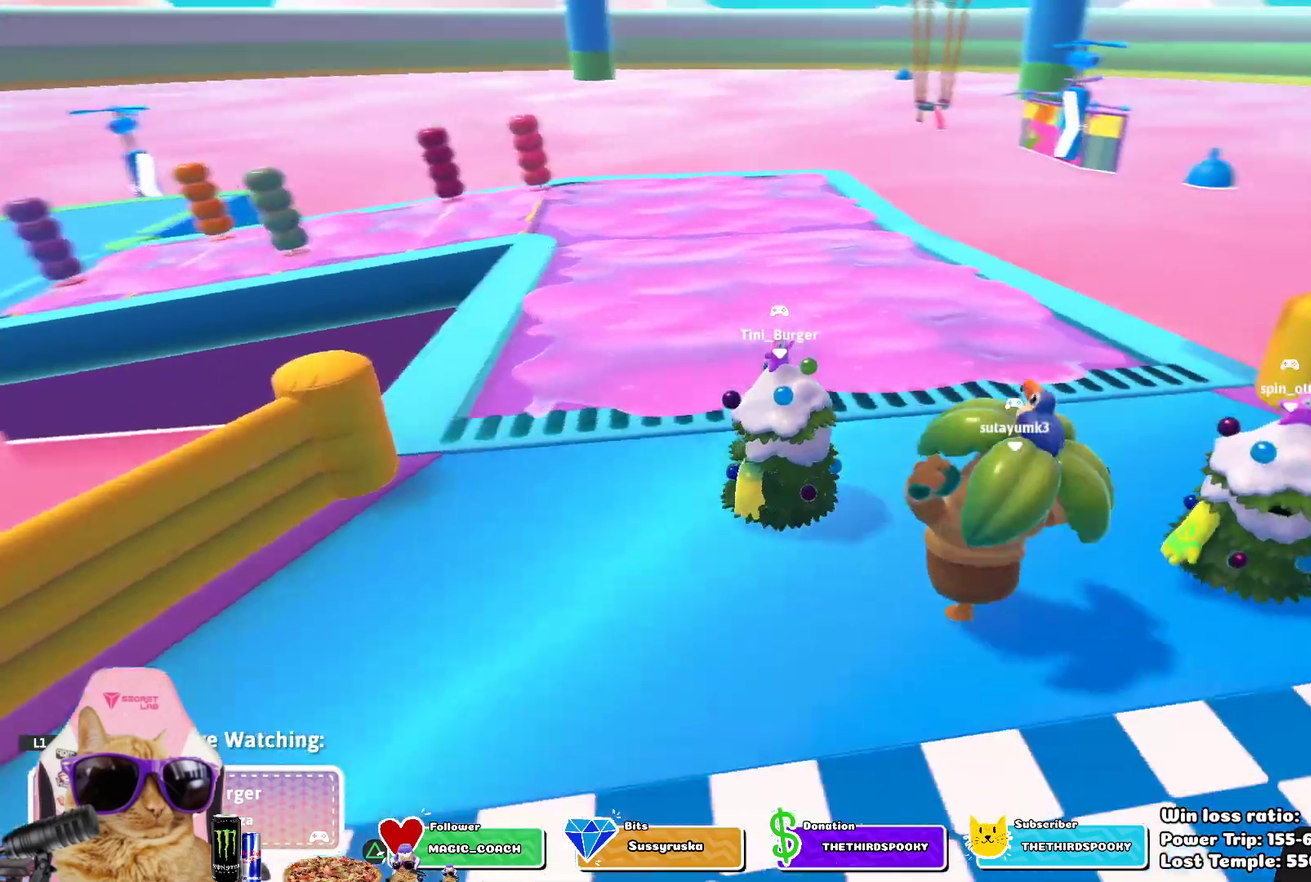
{"dt_ms": 300, "buttons": [], "left_stick": "center", "right_stick": "center", "events": [[117, "right_stick", "center"]]}
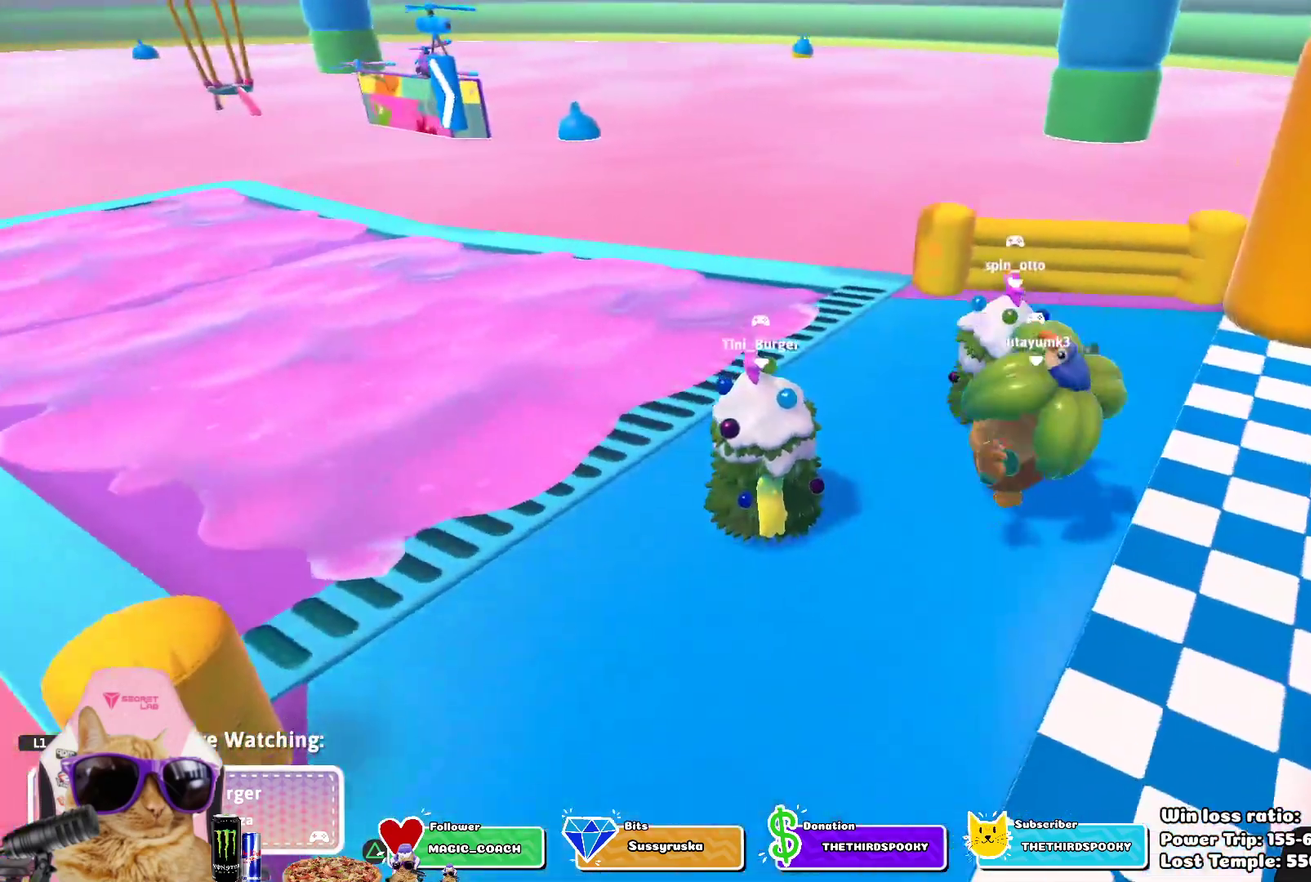
{"dt_ms": 500, "buttons": [], "left_stick": "center", "right_stick": "center", "events": []}
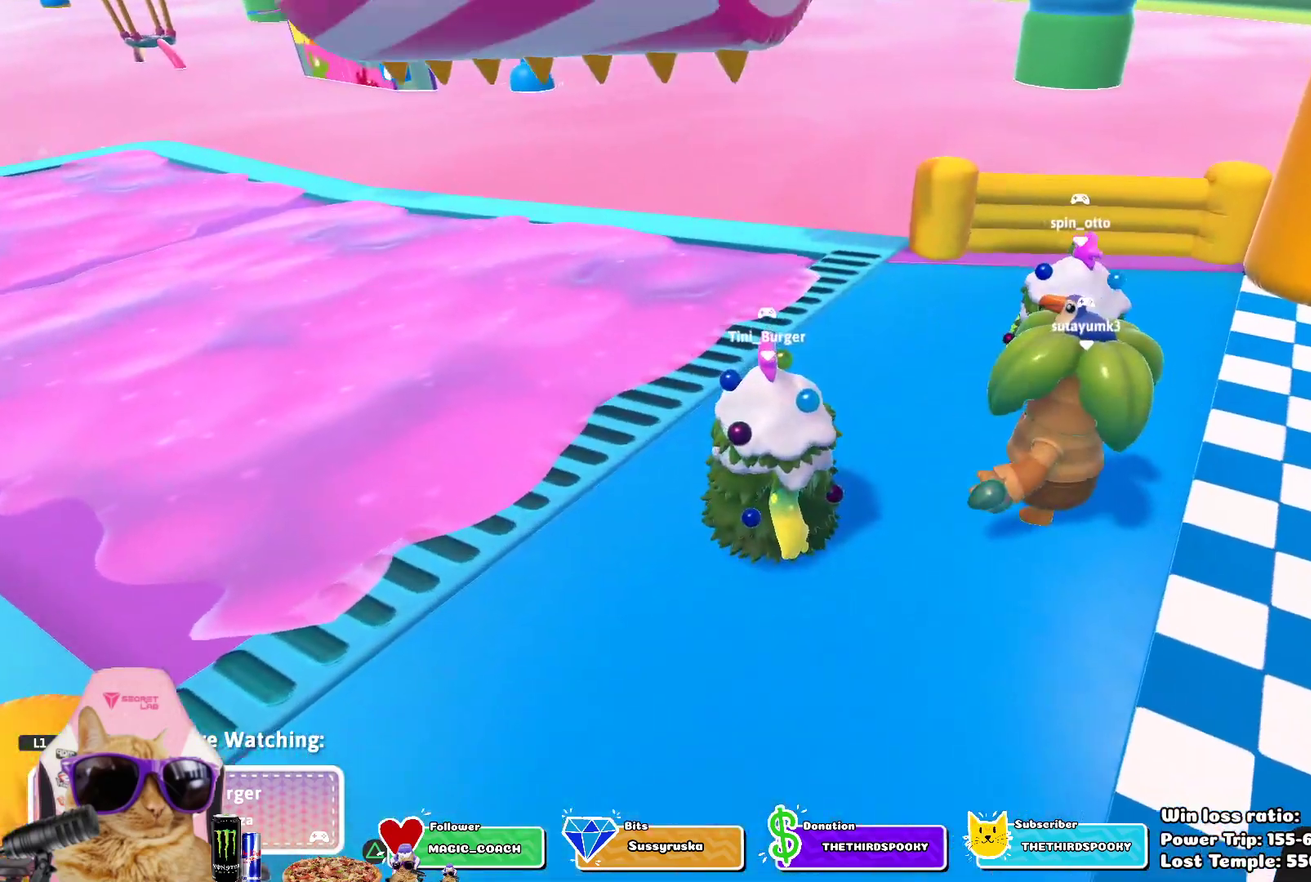
{"dt_ms": 500, "buttons": [], "left_stick": "center", "right_stick": "center", "events": []}
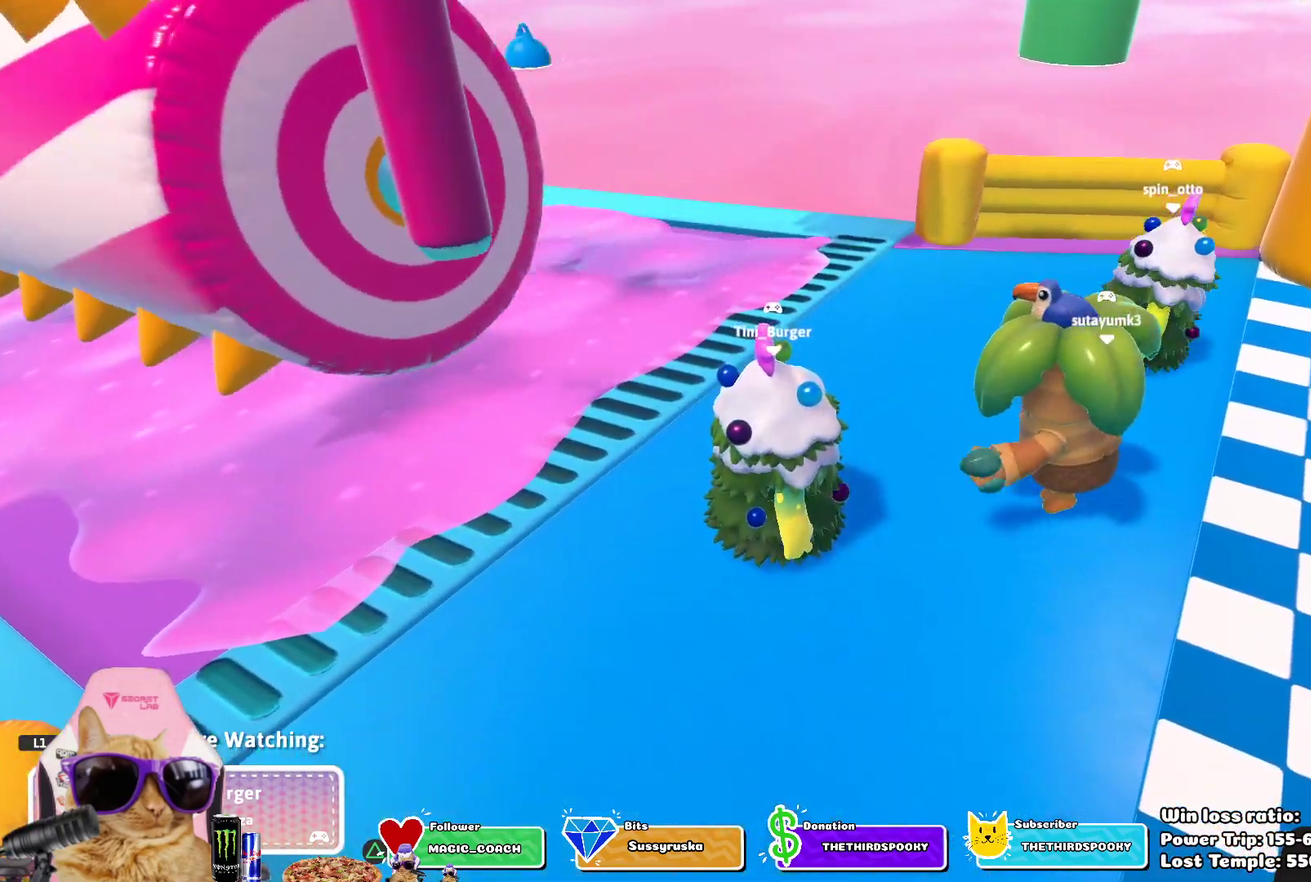
{"dt_ms": 600, "buttons": [], "left_stick": "center", "right_stick": "up-left", "events": [[483, "right_stick", "up-left"]]}
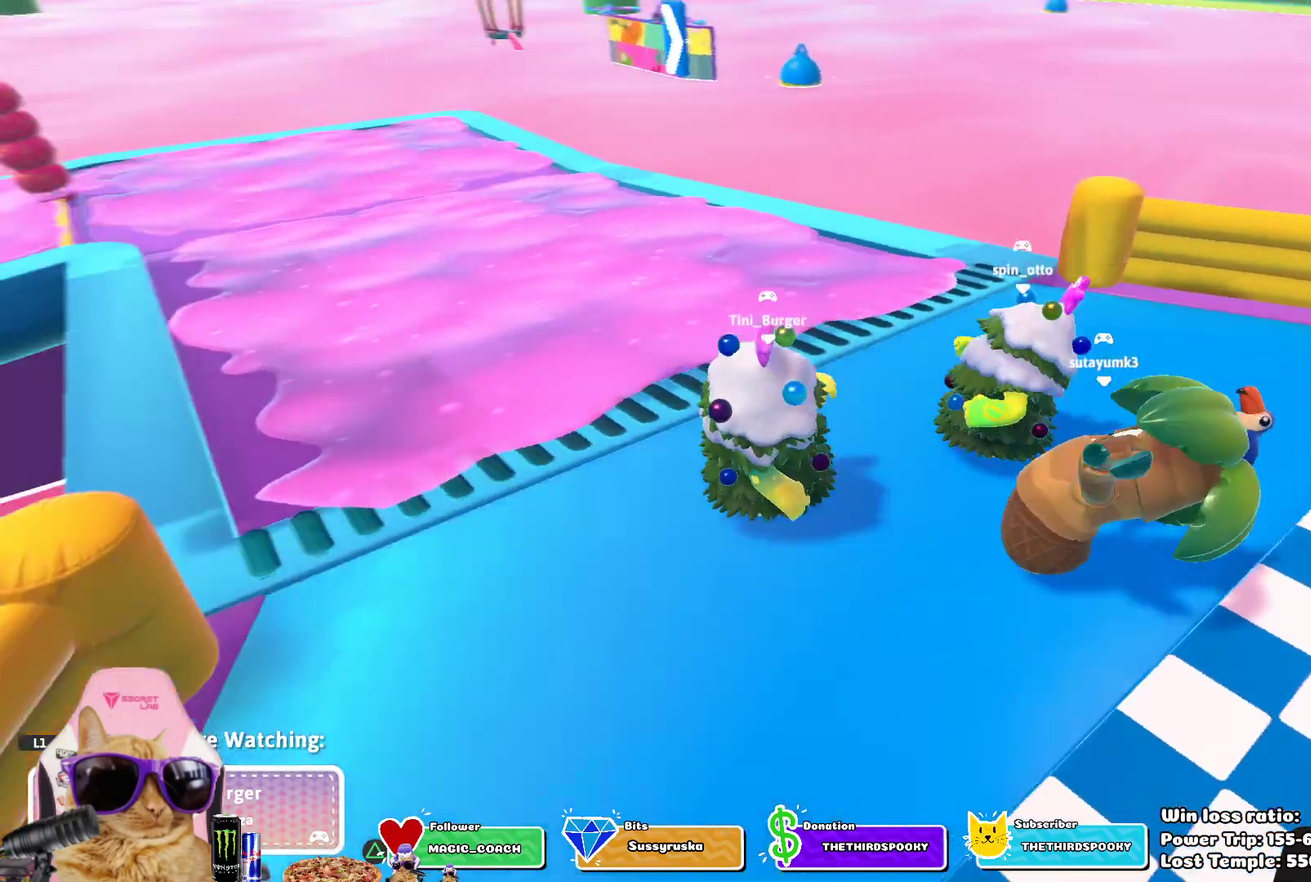
{"dt_ms": 400, "buttons": [], "left_stick": "center", "right_stick": "center", "events": [[217, "right_stick", "center"]]}
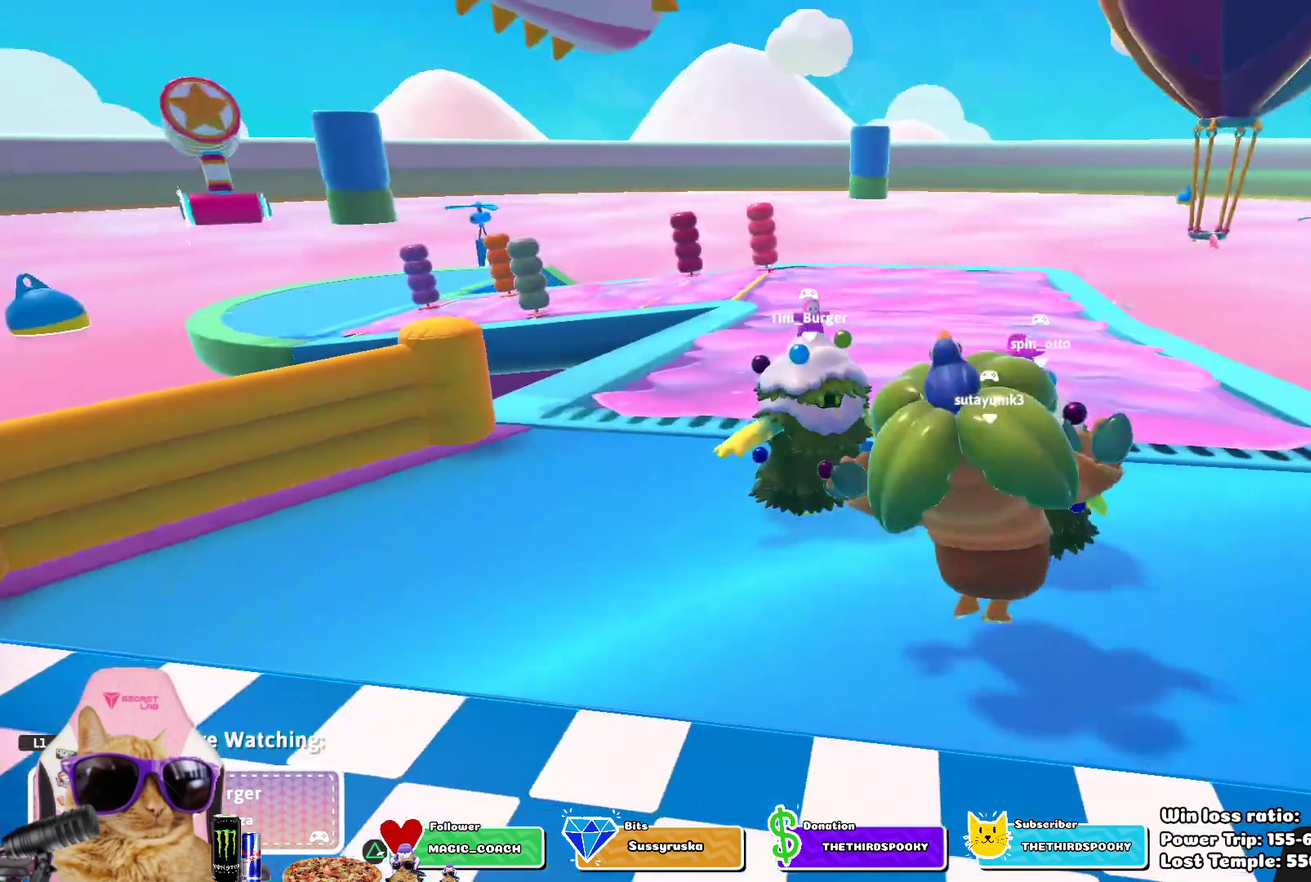
{"dt_ms": 600, "buttons": [], "left_stick": "center", "right_stick": "center", "events": []}
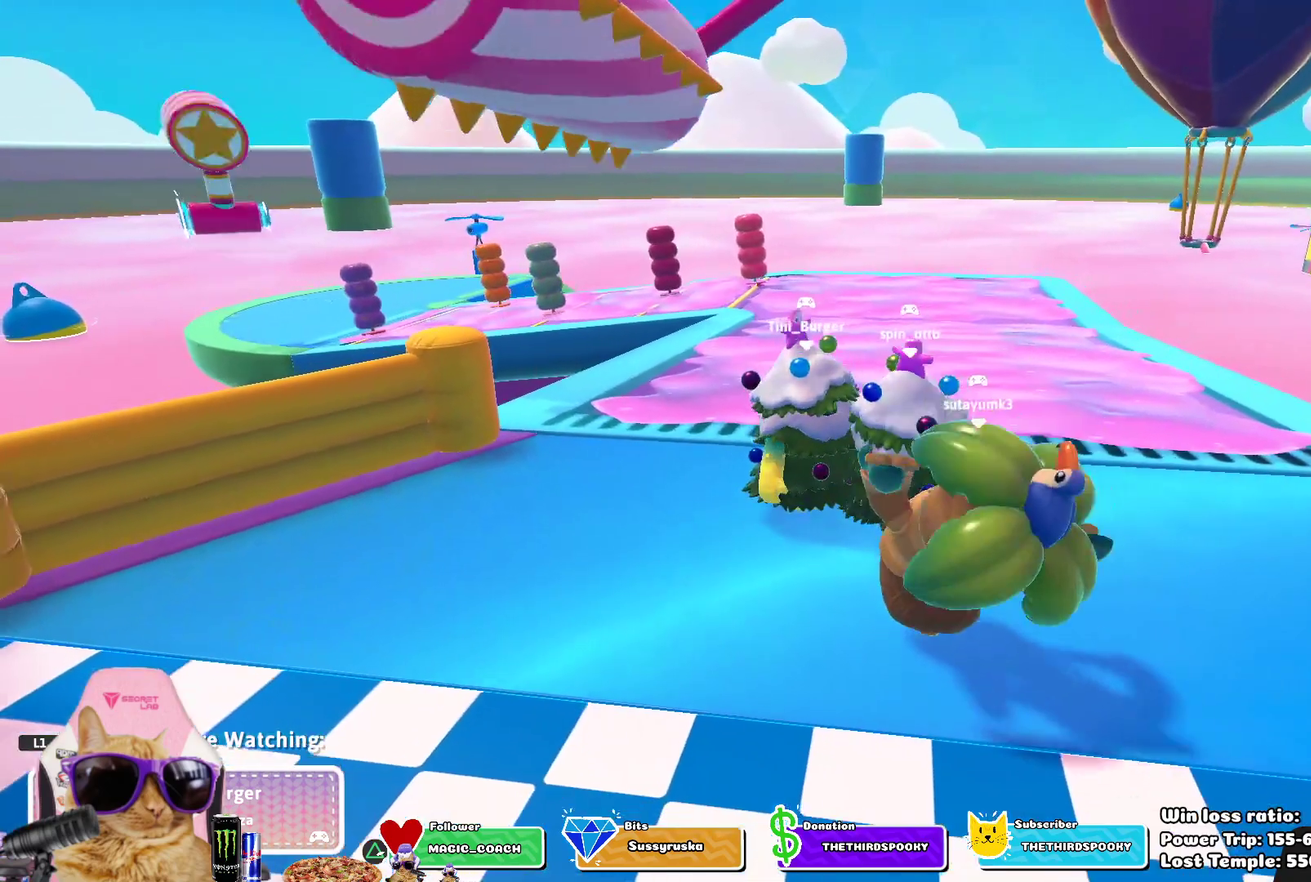
{"dt_ms": 400, "buttons": [], "left_stick": "center", "right_stick": "center", "events": []}
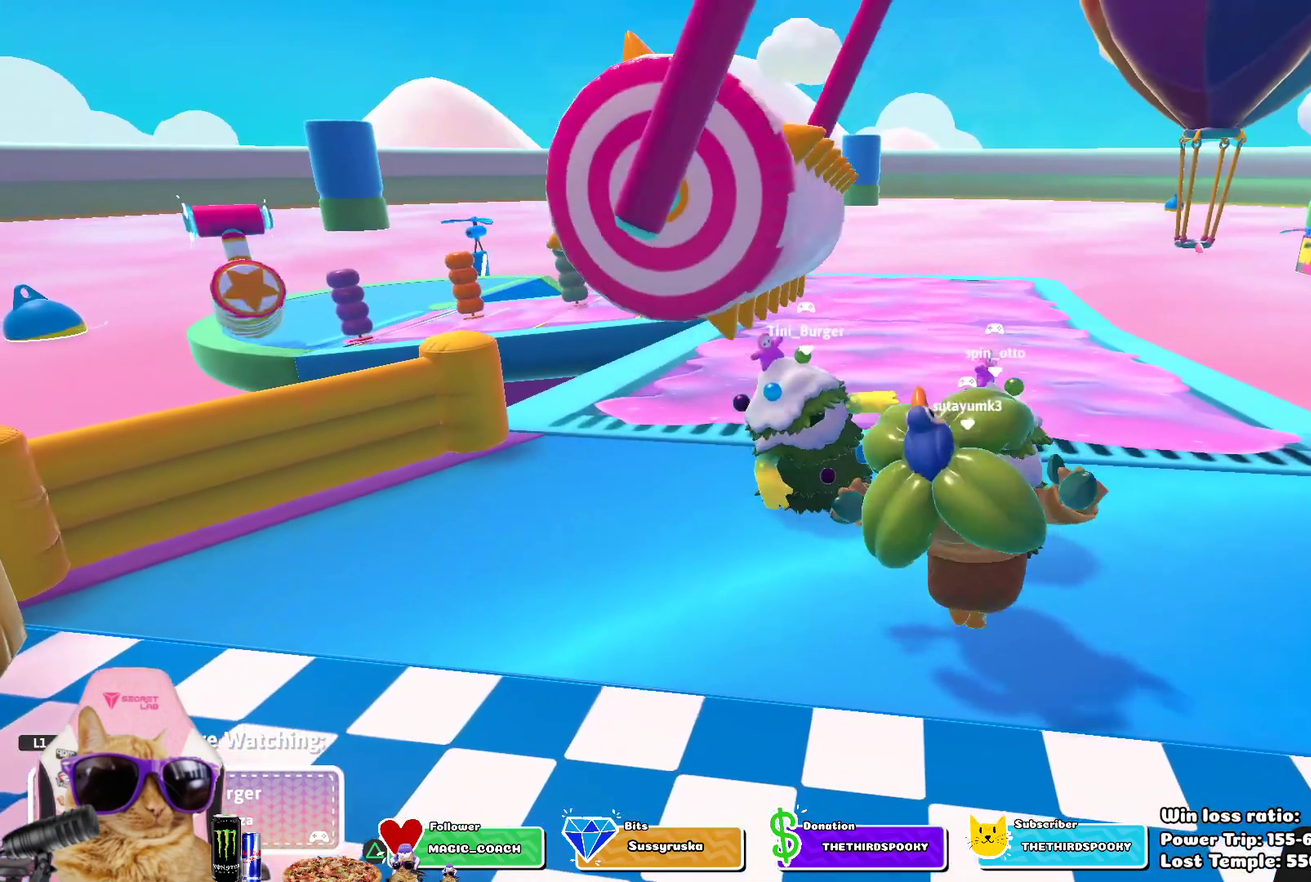
{"dt_ms": 500, "buttons": [], "left_stick": "center", "right_stick": "center", "events": []}
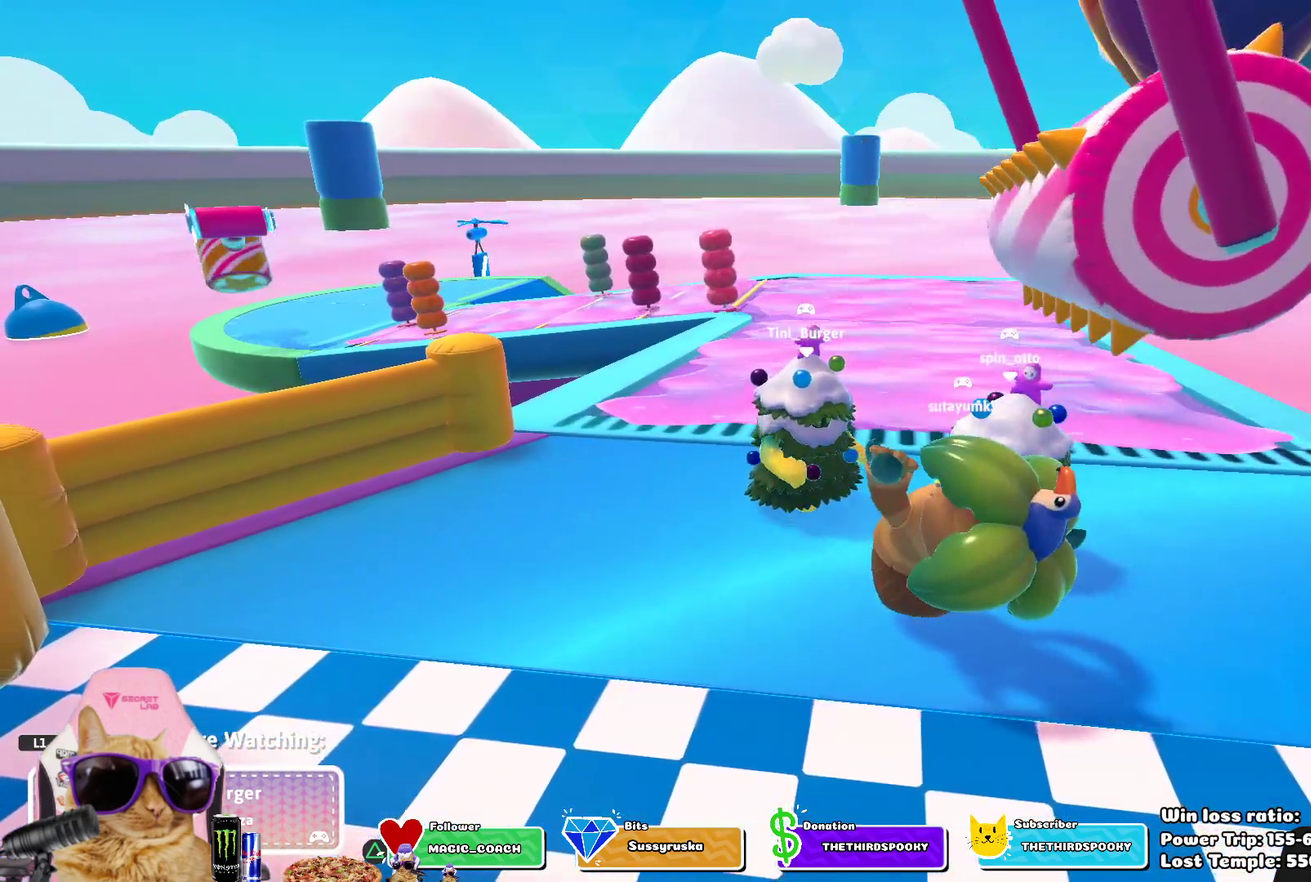
{"dt_ms": 500, "buttons": [], "left_stick": "center", "right_stick": "center", "events": []}
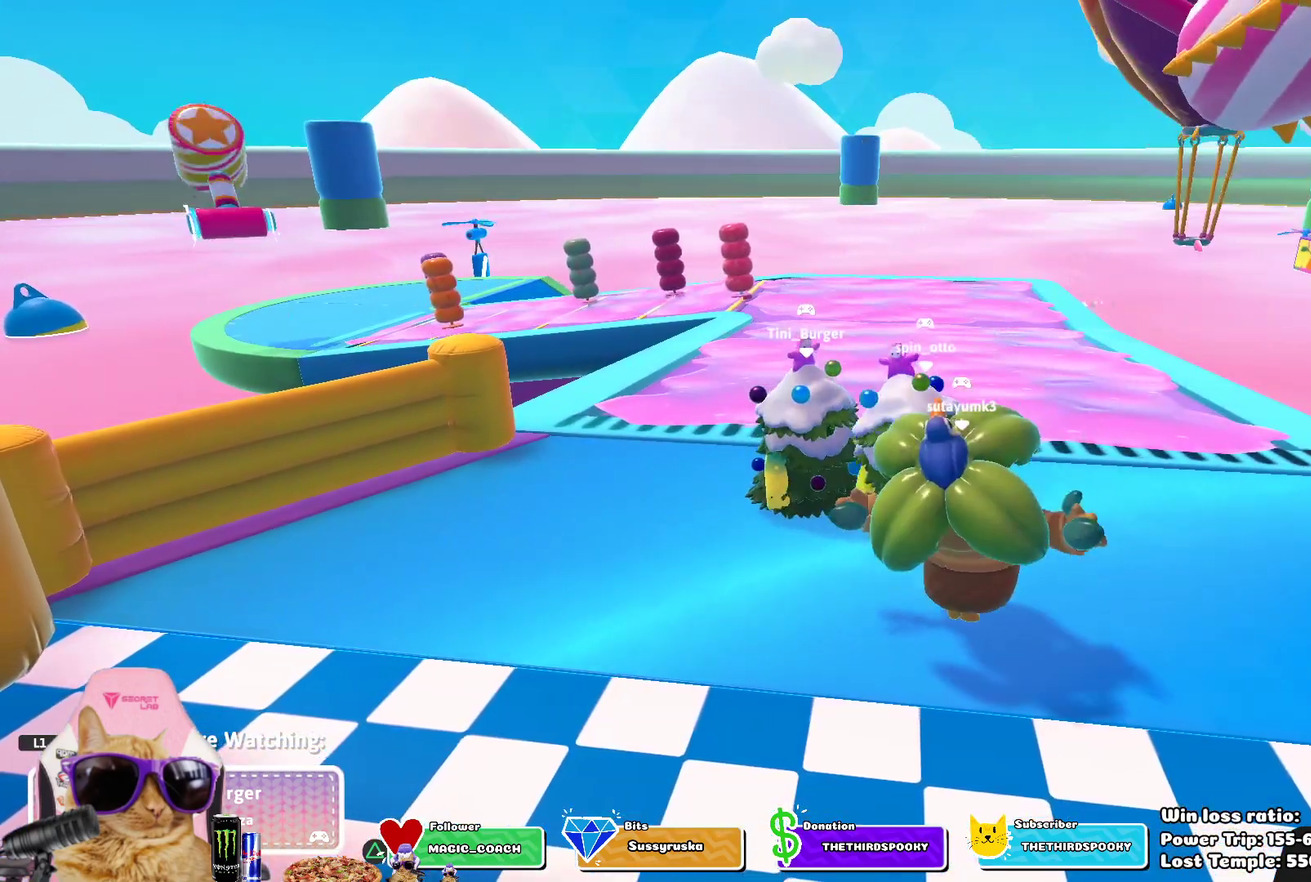
{"dt_ms": 500, "buttons": [], "left_stick": "center", "right_stick": "center", "events": []}
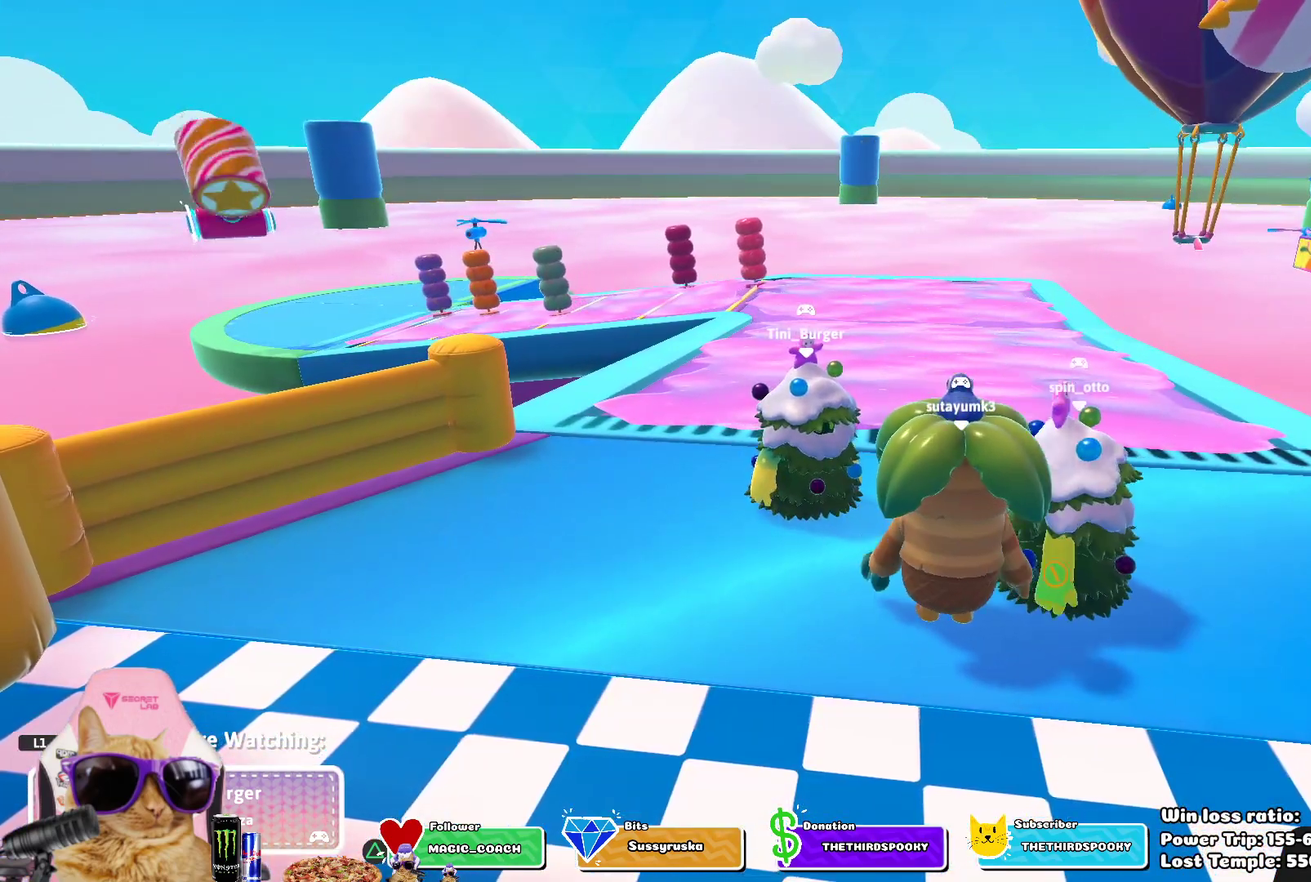
{"dt_ms": 500, "buttons": [], "left_stick": "center", "right_stick": "center", "events": []}
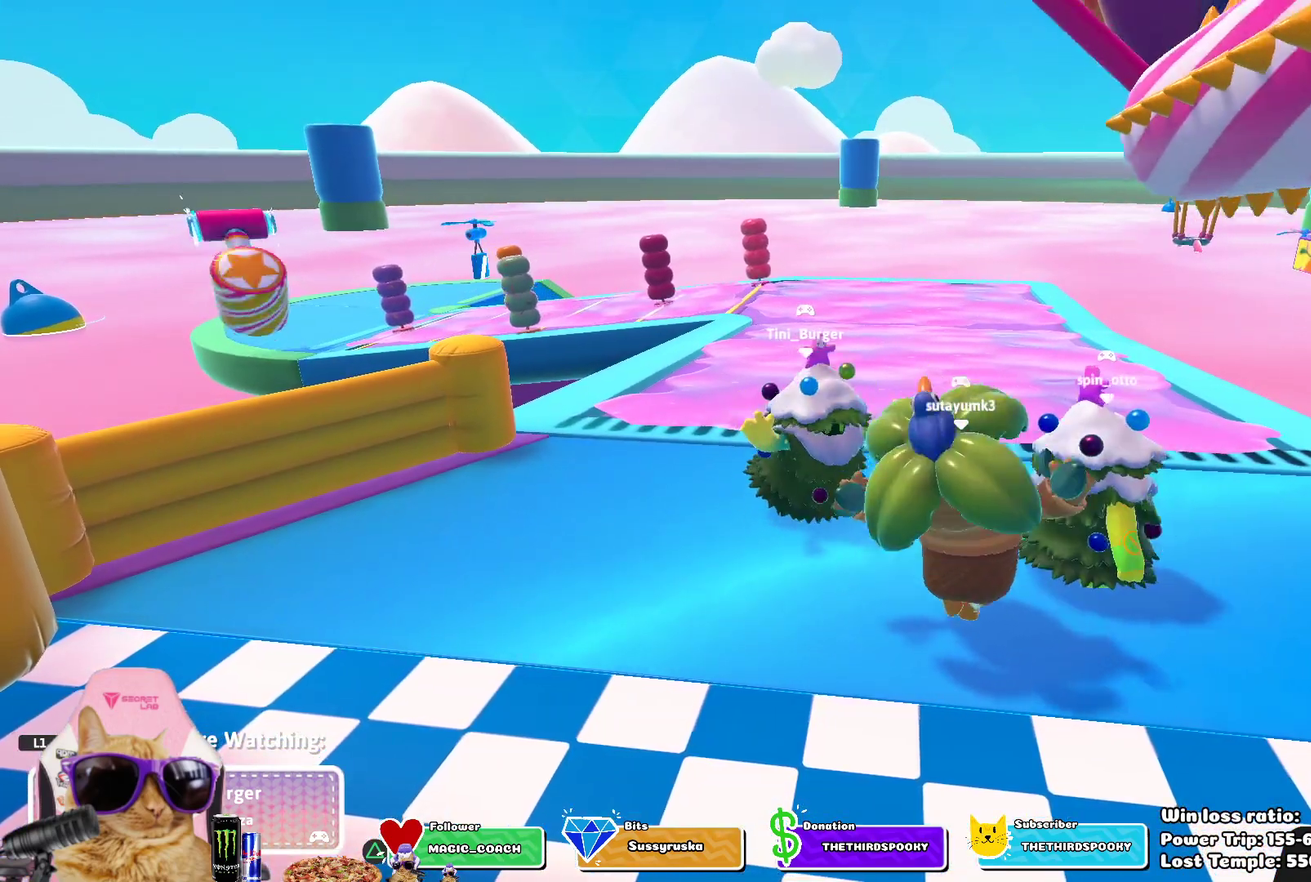
{"dt_ms": 500, "buttons": ["L1"], "left_stick": "center", "right_stick": "center", "events": [[400, "L1", "down"]]}
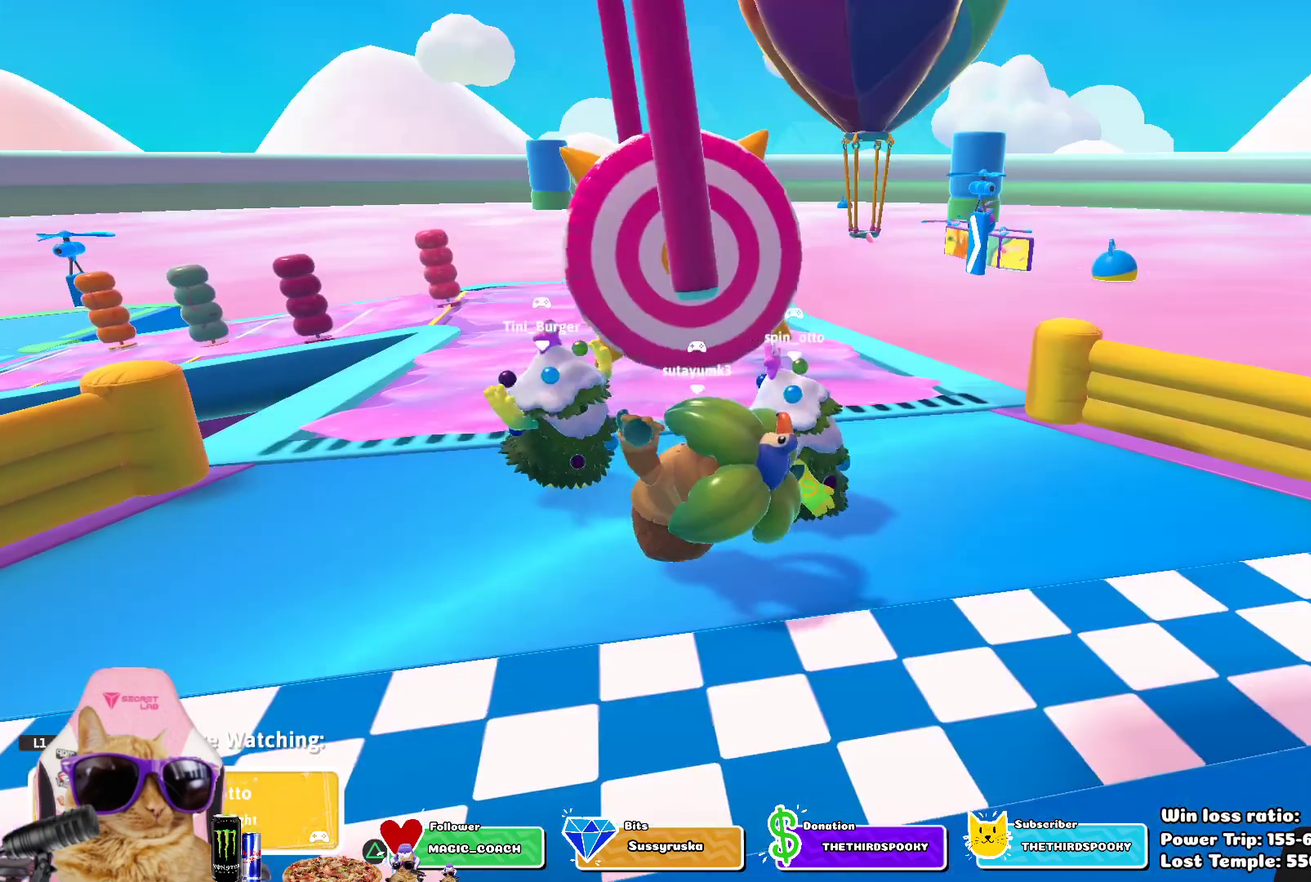
{"dt_ms": 500, "buttons": [], "left_stick": "center", "right_stick": "center", "events": [[100, "L1", "up"]]}
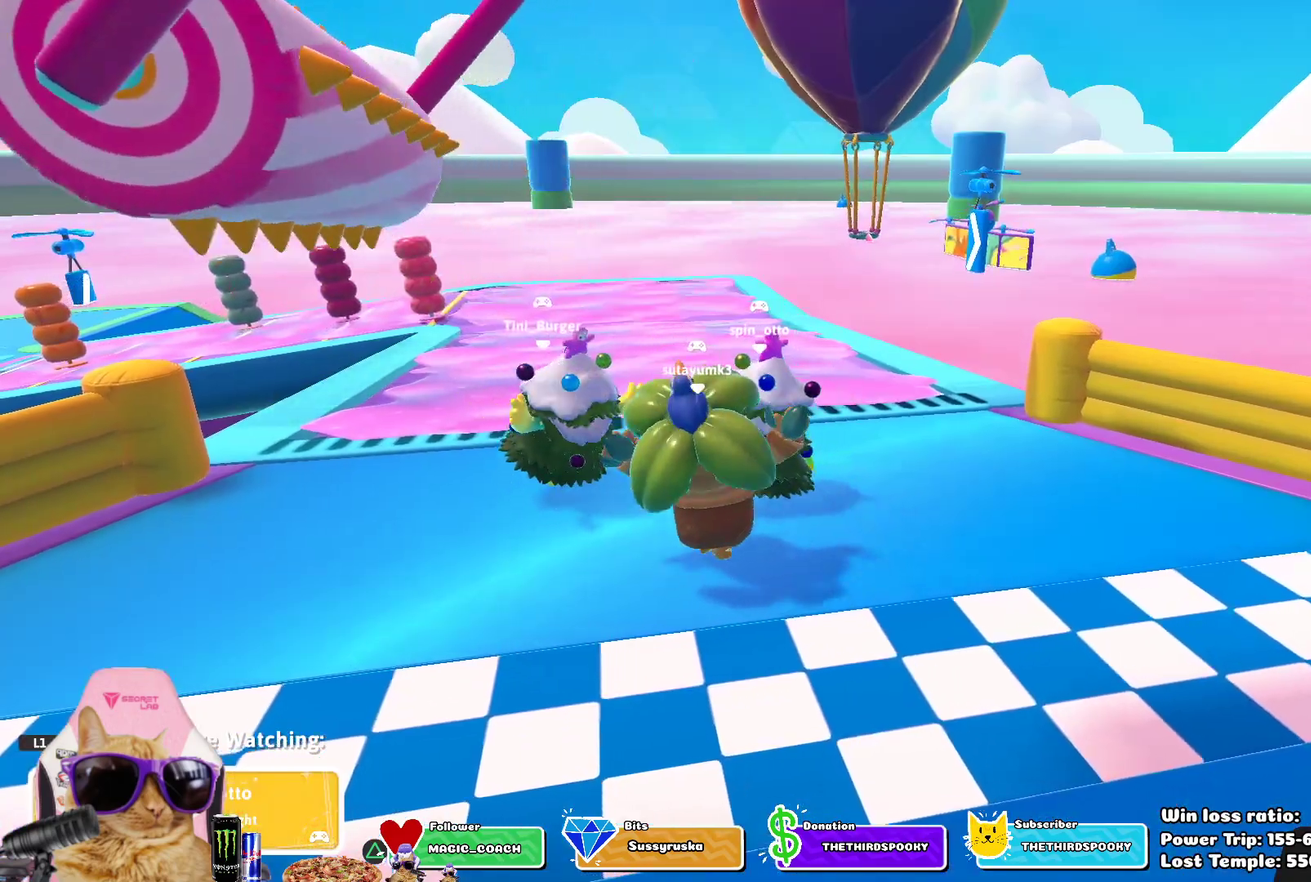
{"dt_ms": 500, "buttons": [], "left_stick": "center", "right_stick": "center", "events": [[17, "L1", "down"], [250, "L1", "up"]]}
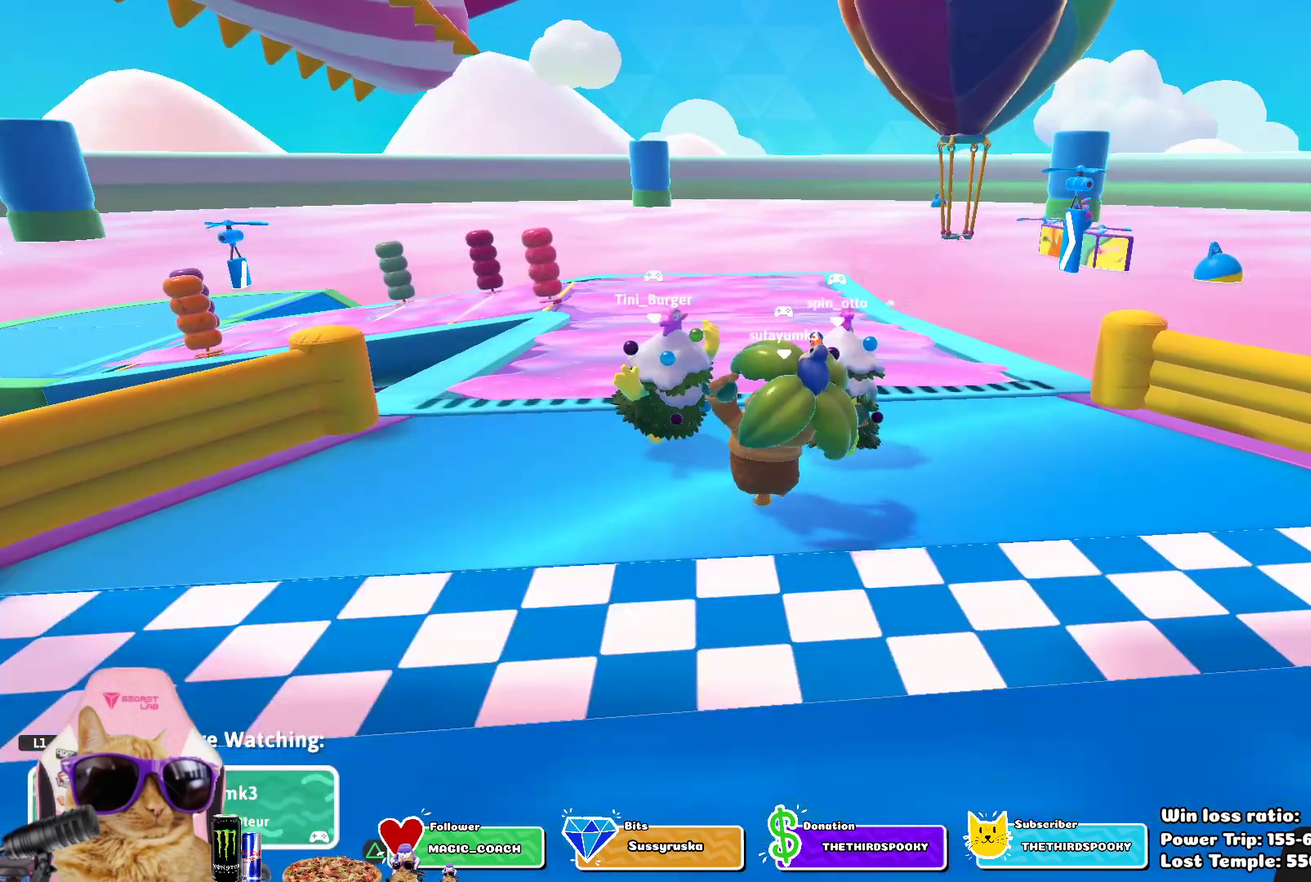
{"dt_ms": 500, "buttons": [], "left_stick": "center", "right_stick": "center", "events": [[33, "L1", "down"], [233, "L1", "up"]]}
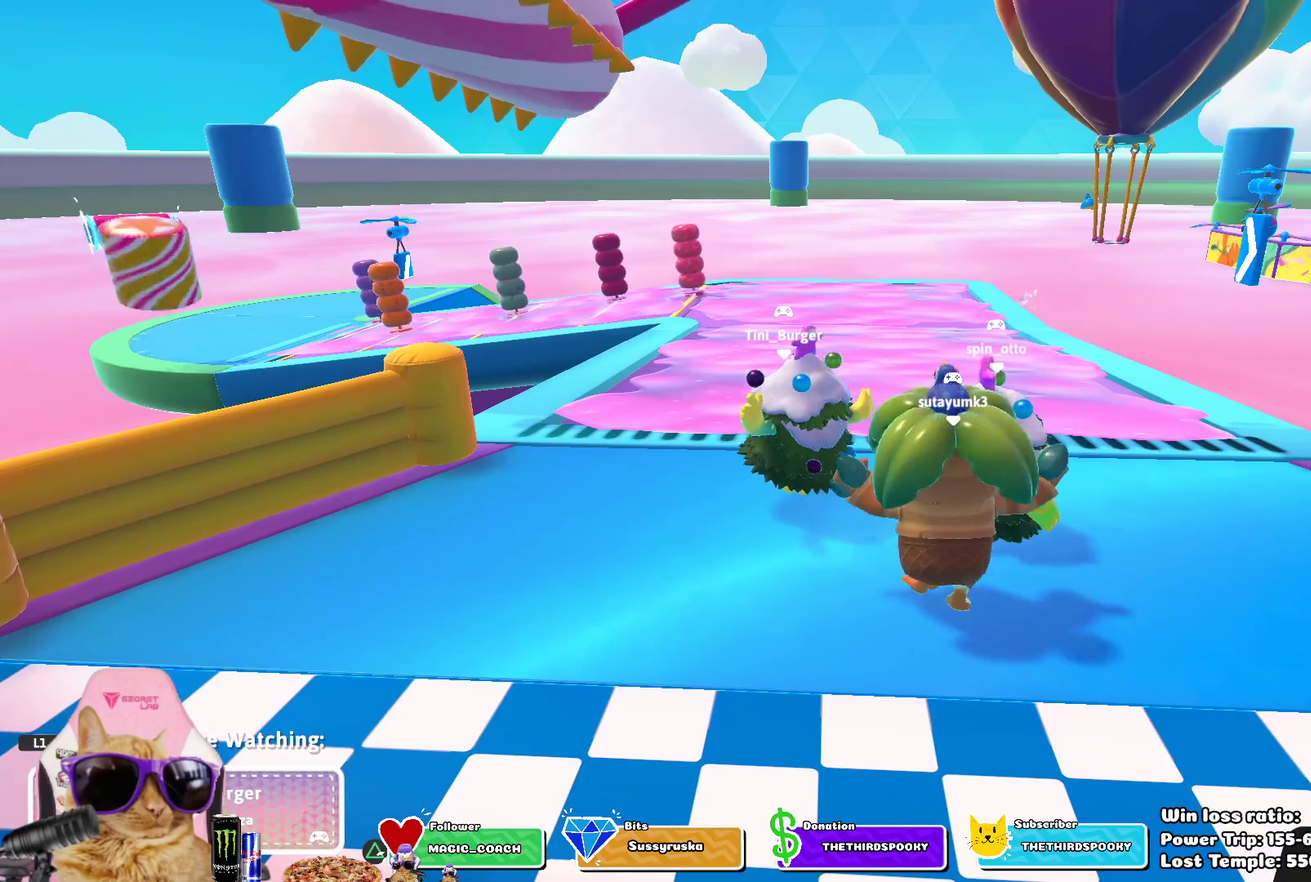
{"dt_ms": 500, "buttons": ["L1"], "left_stick": "center", "right_stick": "down-right", "events": [[150, "L1", "down"], [417, "right_stick", "down-right"]]}
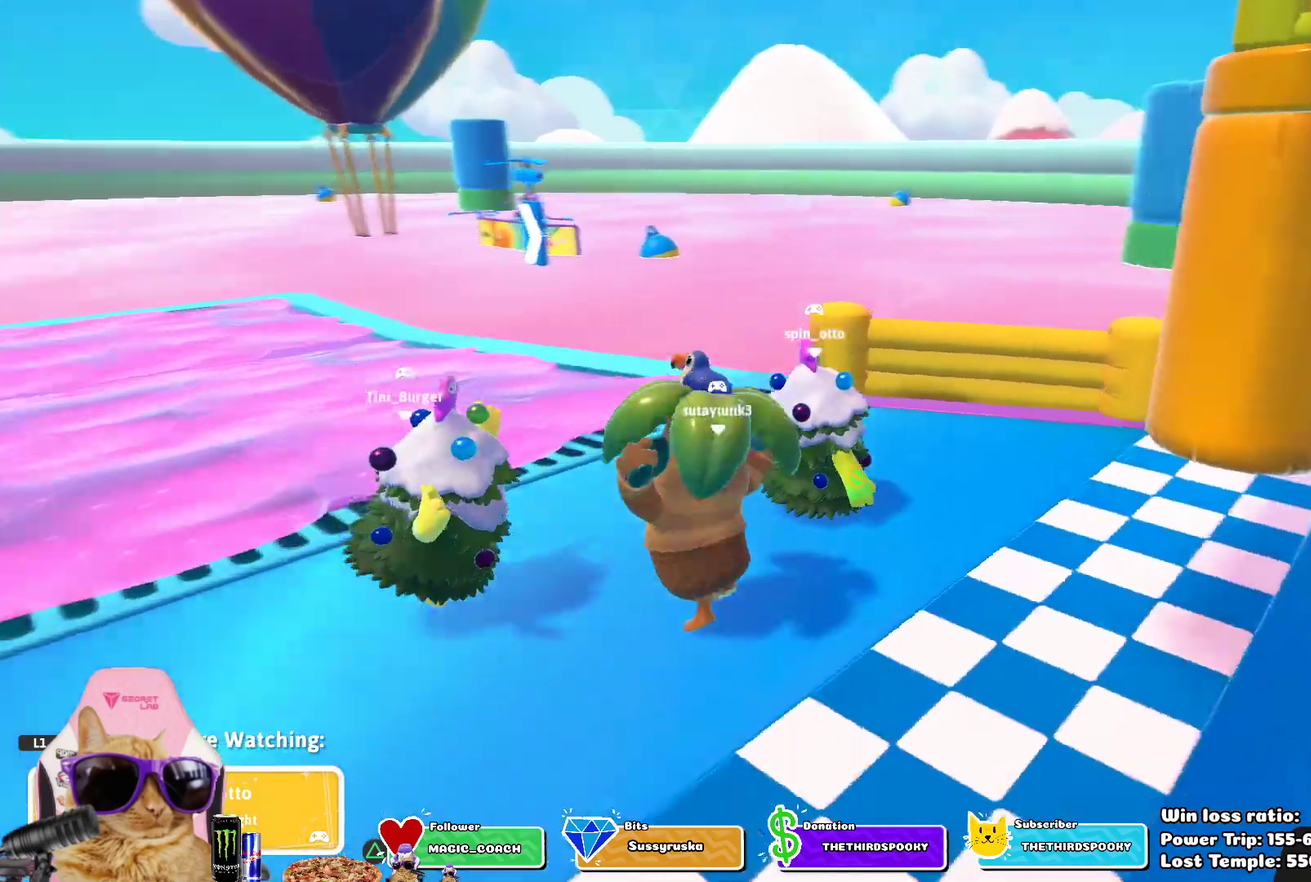
{"dt_ms": 500, "buttons": [], "left_stick": "center", "right_stick": "center", "events": [[83, "L1", "up"], [83, "right_stick", "right"], [183, "L1", "down"], [217, "right_stick", "center"], [367, "L1", "up"]]}